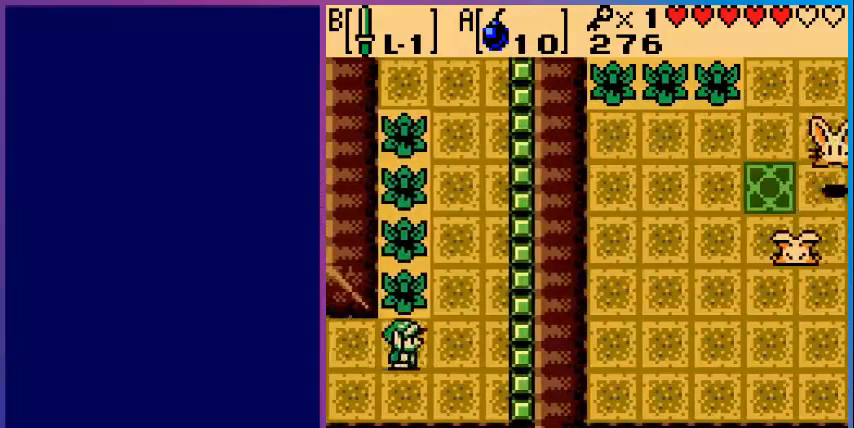
Gameplay with a controller (Nintendo layout); each line is a JSON object with the inputs held at the frame after it (dt_ms = milliseconds from this image to that frame). "events" lists button and stick changes between this image and that frame as [ms after this image, input, new state], when the widget could be followed in between. Not read: L3 R3.
{"dt_ms": 480, "buttons": ["DPAD_UP"], "events": [[280, "DPAD_RIGHT", "up"], [280, "DPAD_UP", "down"]]}
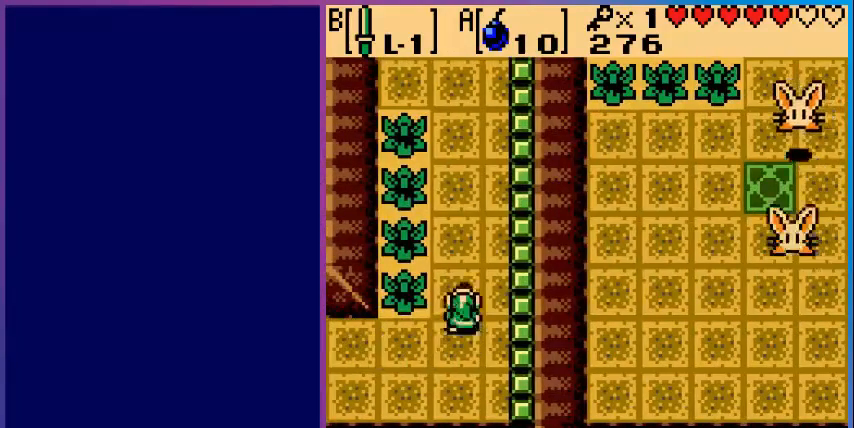
{"dt_ms": 520, "buttons": ["DPAD_UP"], "events": []}
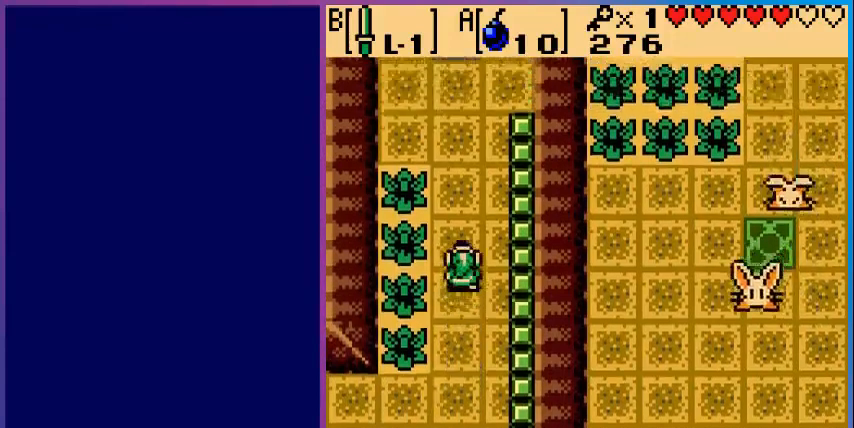
{"dt_ms": 480, "buttons": ["DPAD_UP"], "events": []}
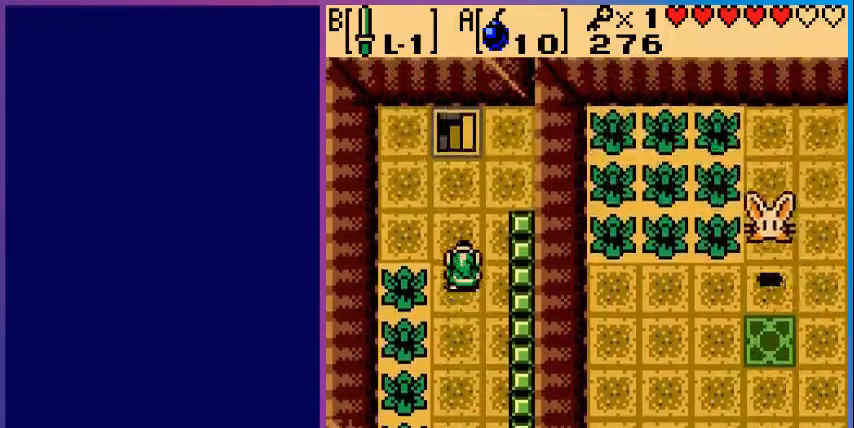
{"dt_ms": 520, "buttons": ["DPAD_RIGHT"], "events": [[400, "DPAD_RIGHT", "down"], [480, "DPAD_UP", "up"]]}
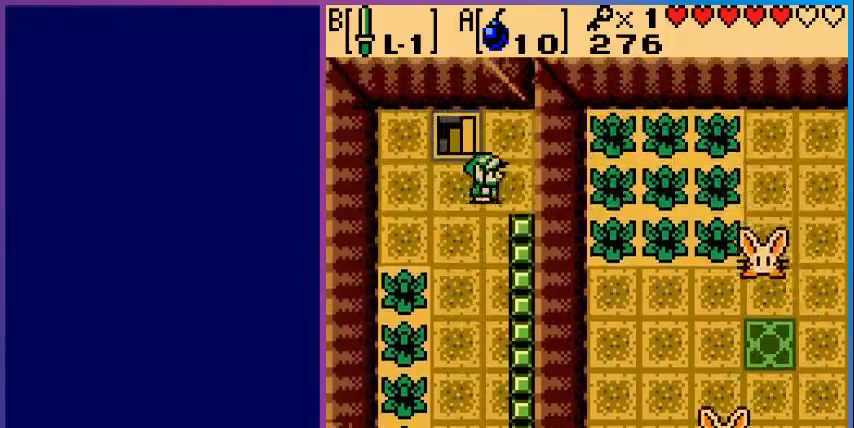
{"dt_ms": 480, "buttons": ["DPAD_RIGHT"], "events": []}
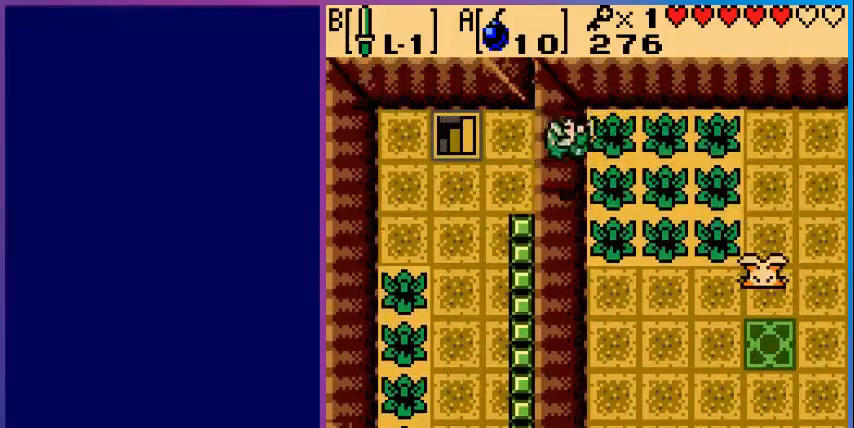
{"dt_ms": 520, "buttons": ["B"], "events": [[160, "DPAD_RIGHT", "up"], [320, "B", "down"]]}
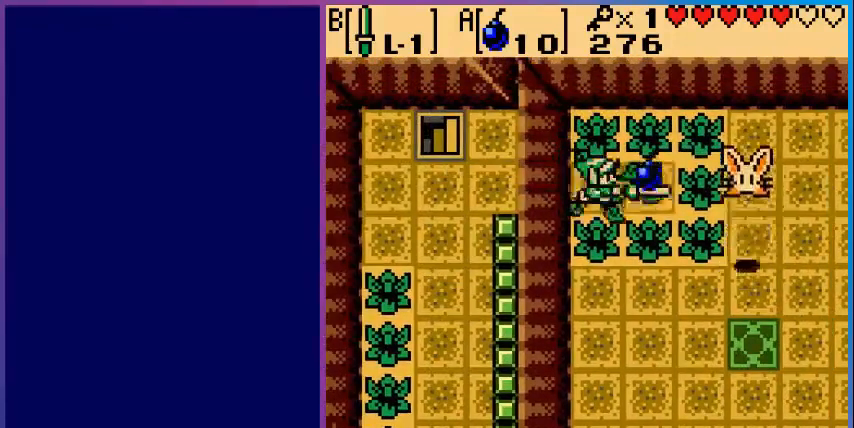
{"dt_ms": 480, "buttons": ["B"], "events": [[120, "DPAD_RIGHT", "down"], [440, "DPAD_RIGHT", "up"]]}
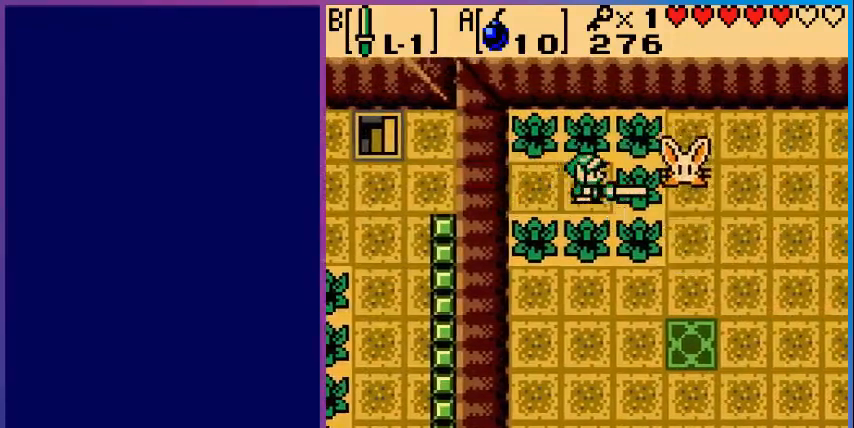
{"dt_ms": 520, "buttons": ["B"], "events": []}
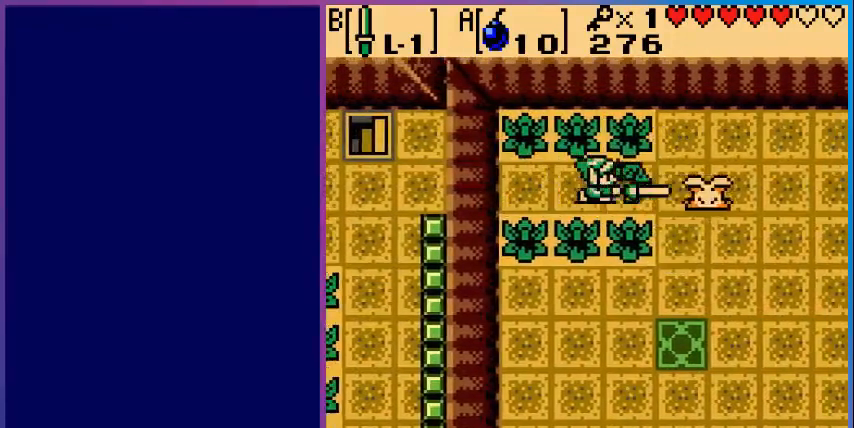
{"dt_ms": 480, "buttons": ["B"], "events": [[80, "B", "up"], [480, "B", "down"]]}
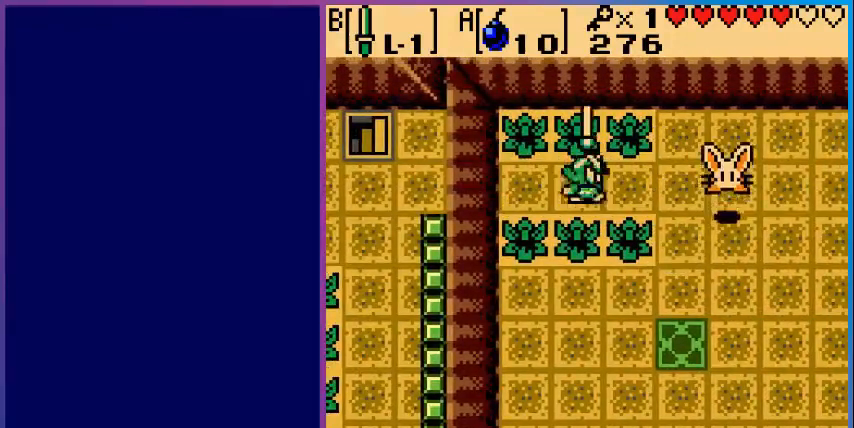
{"dt_ms": 520, "buttons": ["B"], "events": []}
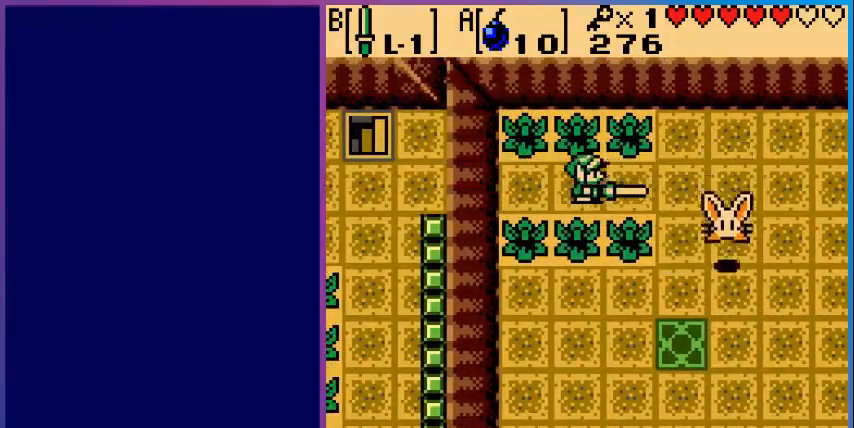
{"dt_ms": 480, "buttons": ["B"], "events": [[120, "DPAD_LEFT", "down"], [160, "DPAD_LEFT", "up"]]}
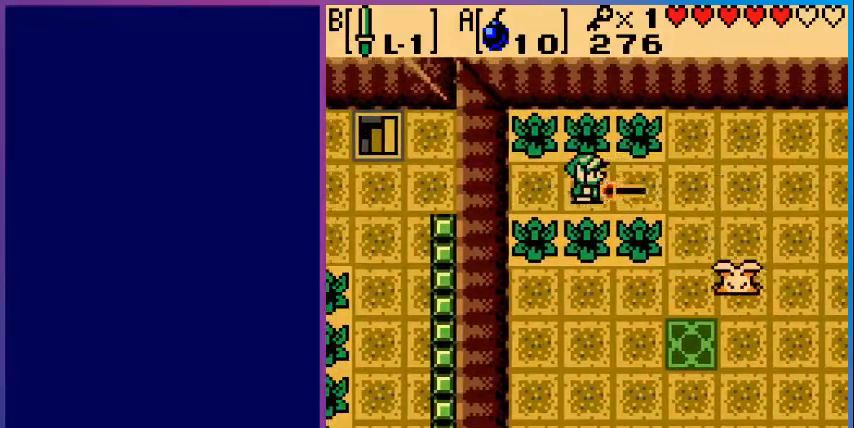
{"dt_ms": 520, "buttons": [], "events": [[200, "B", "up"]]}
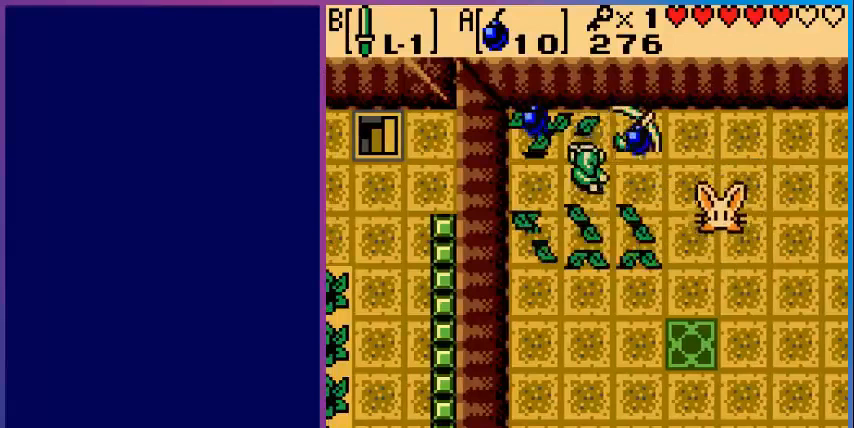
{"dt_ms": 480, "buttons": ["DPAD_LEFT"], "events": [[440, "DPAD_LEFT", "down"]]}
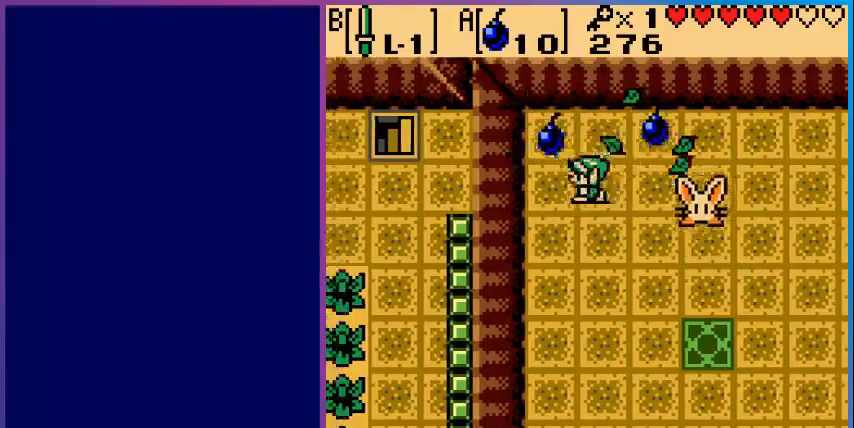
{"dt_ms": 520, "buttons": ["DPAD_DOWN"], "events": [[120, "DPAD_UP", "down"], [200, "DPAD_LEFT", "up"], [320, "DPAD_UP", "up"], [480, "DPAD_DOWN", "down"]]}
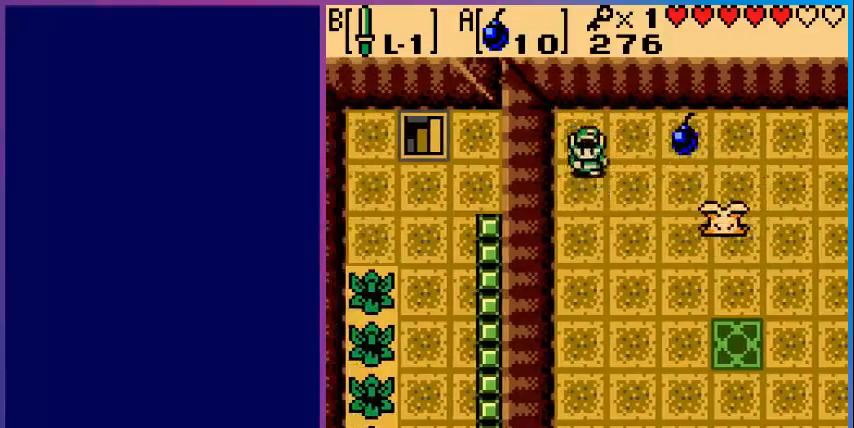
{"dt_ms": 480, "buttons": ["DPAD_DOWN", "DPAD_RIGHT"], "events": [[440, "DPAD_RIGHT", "down"]]}
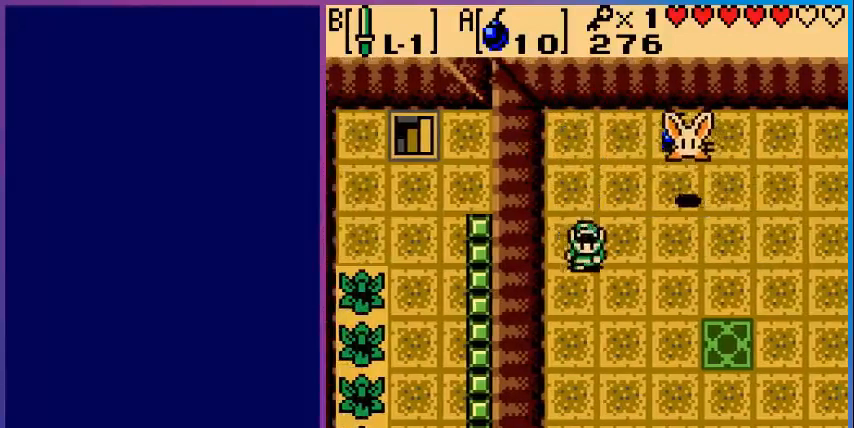
{"dt_ms": 520, "buttons": [], "events": [[160, "DPAD_DOWN", "up"], [480, "DPAD_RIGHT", "up"]]}
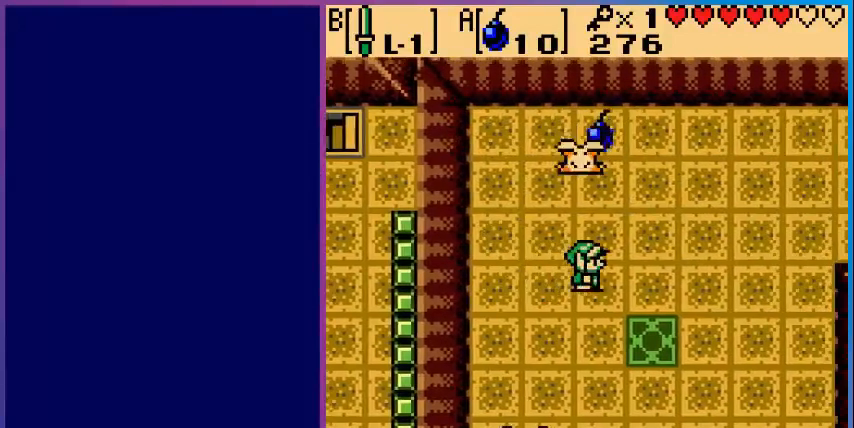
{"dt_ms": 480, "buttons": ["DPAD_RIGHT"], "events": [[240, "A", "down"], [360, "A", "up"], [360, "DPAD_RIGHT", "down"]]}
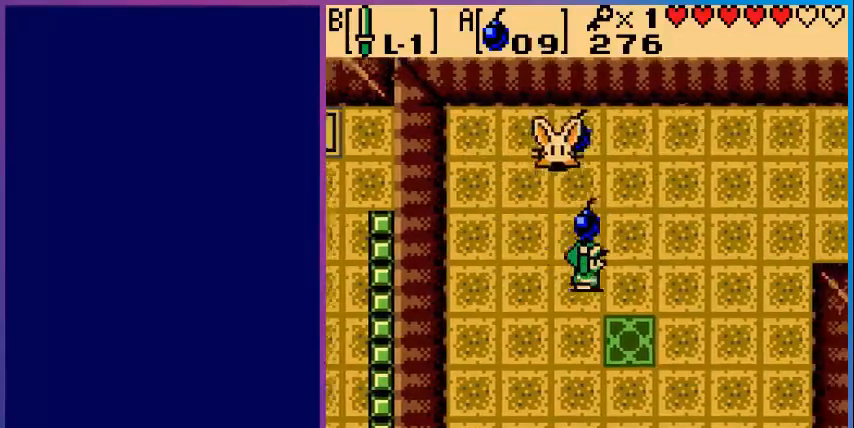
{"dt_ms": 1000, "buttons": ["A", "DPAD_LEFT"]}
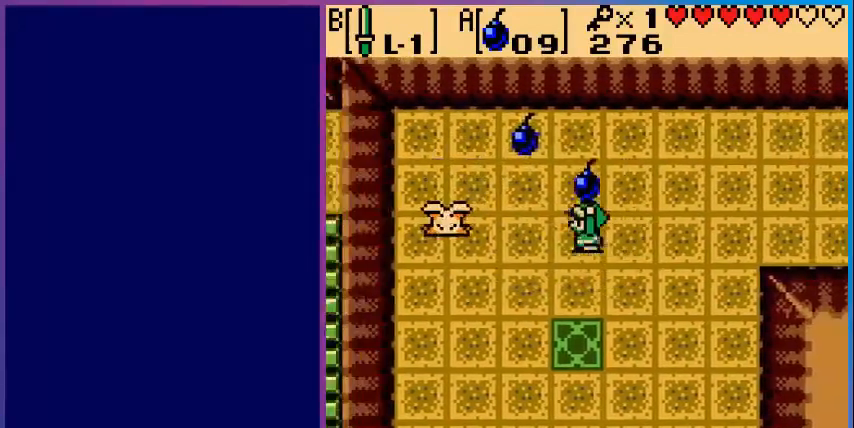
{"dt_ms": 520, "buttons": ["DPAD_UP"], "events": [[160, "DPAD_LEFT", "up"], [200, "A", "up"], [200, "DPAD_RIGHT", "down"], [400, "DPAD_RIGHT", "up"], [400, "DPAD_UP", "down"]]}
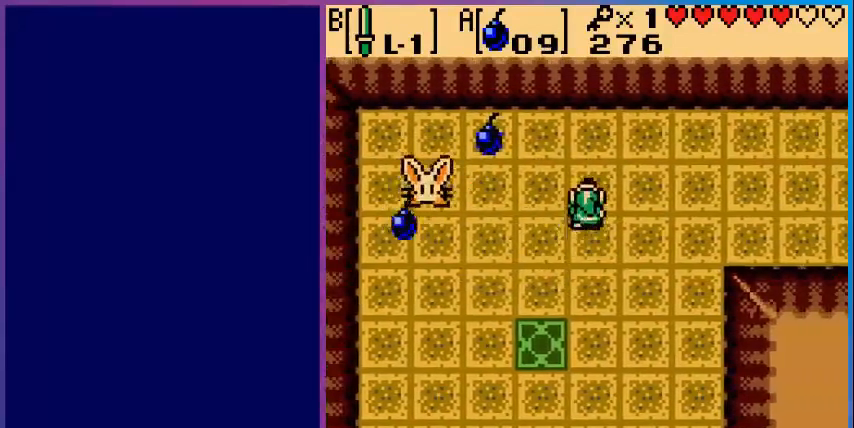
{"dt_ms": 480, "buttons": ["DPAD_LEFT"], "events": [[400, "DPAD_UP", "up"], [480, "DPAD_LEFT", "down"]]}
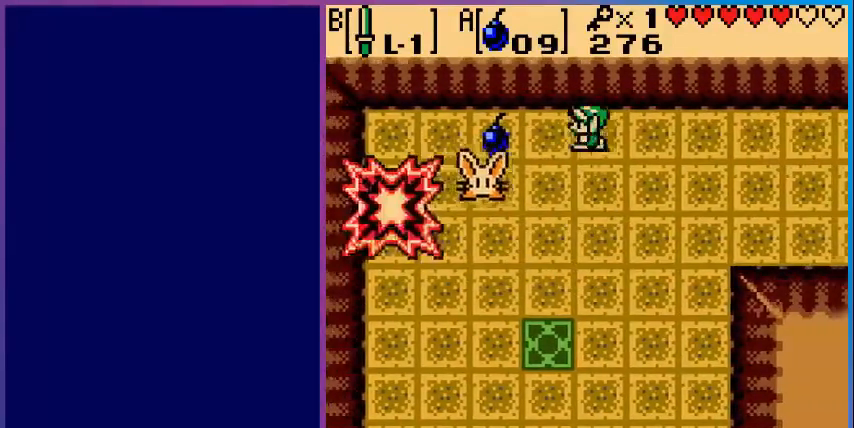
{"dt_ms": 520, "buttons": ["DPAD_RIGHT"], "events": [[400, "DPAD_LEFT", "up"], [480, "DPAD_RIGHT", "down"]]}
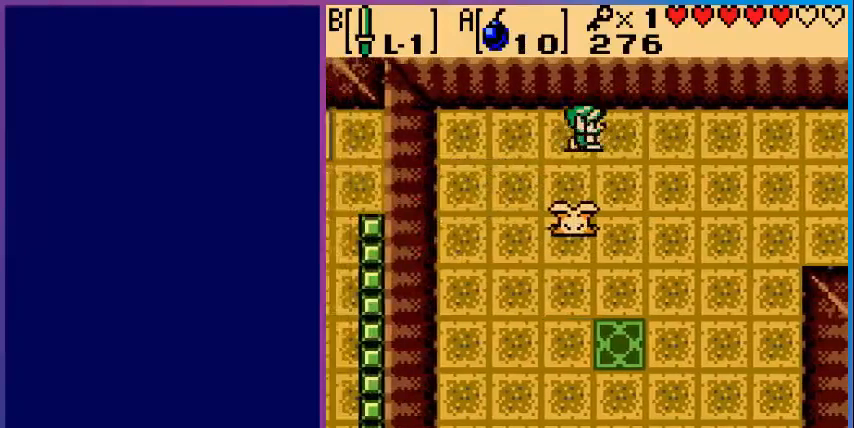
{"dt_ms": 480, "buttons": ["DPAD_RIGHT"], "events": [[200, "A", "down"], [400, "A", "up"]]}
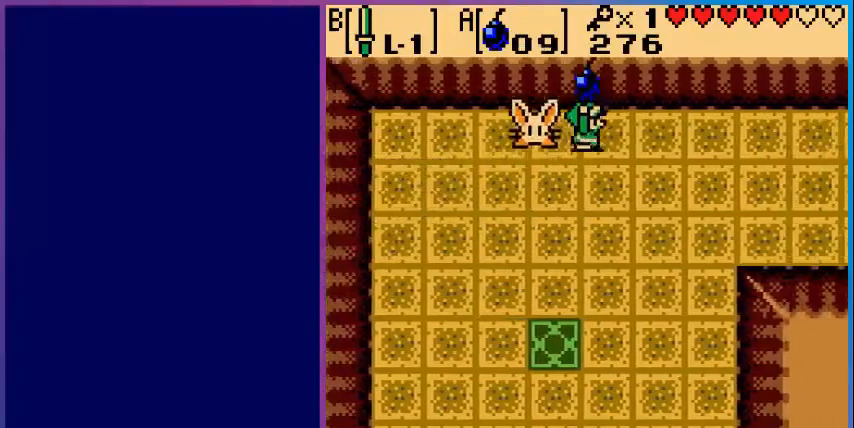
{"dt_ms": 520, "buttons": ["DPAD_RIGHT"], "events": []}
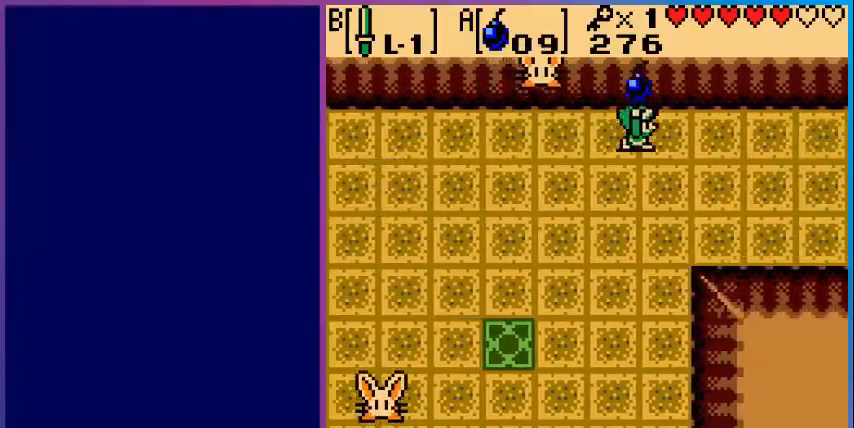
{"dt_ms": 480, "buttons": ["DPAD_DOWN", "DPAD_RIGHT"], "events": [[80, "DPAD_RIGHT", "up"], [160, "DPAD_LEFT", "down"], [280, "A", "down"], [280, "DPAD_LEFT", "up"], [360, "A", "up"], [360, "DPAD_RIGHT", "down"], [480, "DPAD_DOWN", "down"]]}
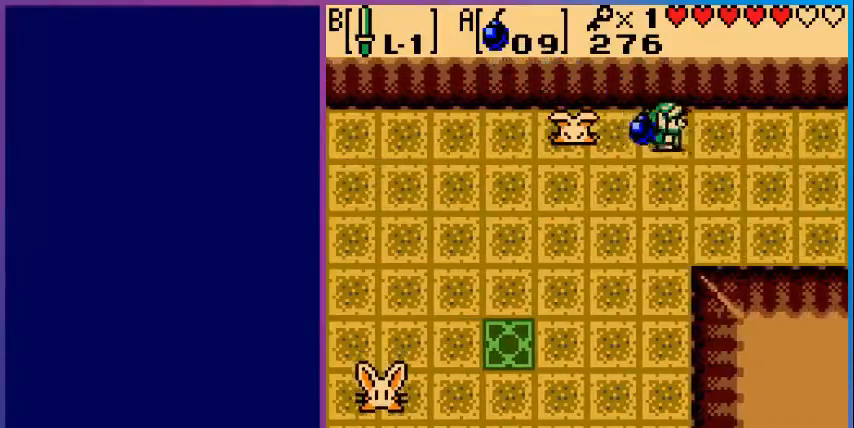
{"dt_ms": 520, "buttons": ["DPAD_DOWN"], "events": [[40, "DPAD_RIGHT", "up"]]}
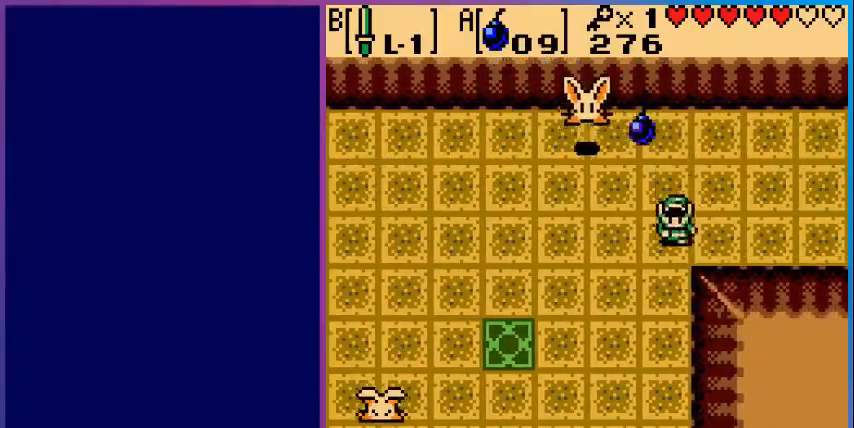
{"dt_ms": 480, "buttons": [], "events": [[280, "DPAD_DOWN", "up"]]}
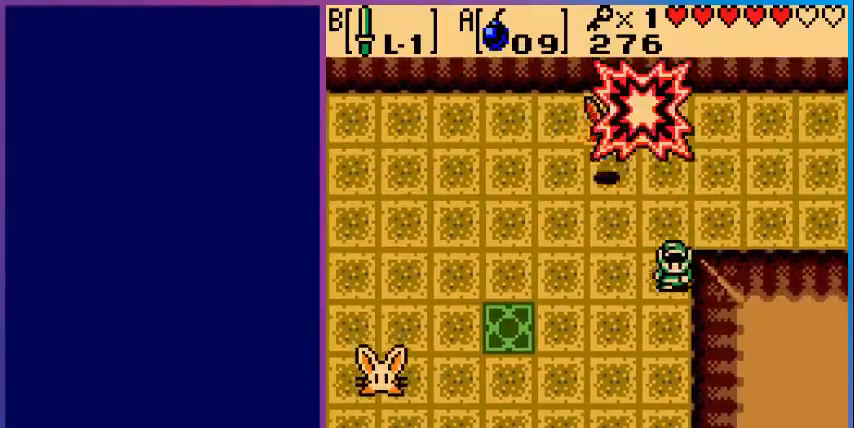
{"dt_ms": 520, "buttons": [], "events": [[80, "DPAD_LEFT", "down"], [120, "DPAD_DOWN", "down"], [160, "DPAD_LEFT", "up"], [480, "DPAD_LEFT", "down"], [520, "DPAD_DOWN", "up"], [520, "DPAD_LEFT", "up"]]}
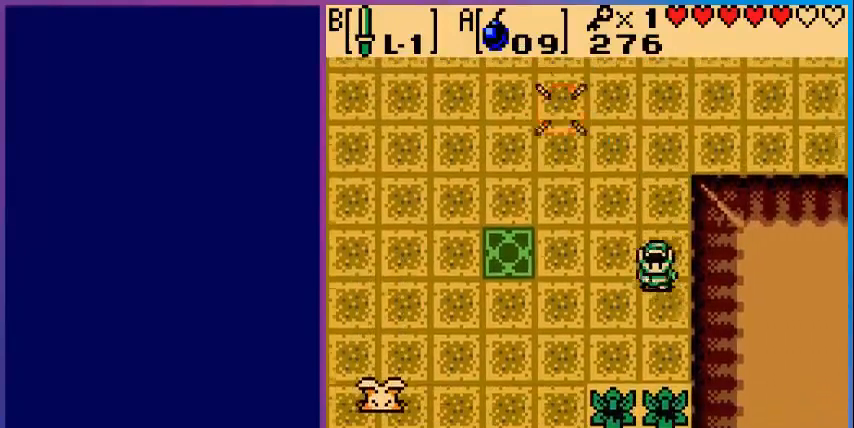
{"dt_ms": 480, "buttons": ["DPAD_DOWN", "DPAD_LEFT"], "events": [[120, "A", "down"], [280, "A", "up"], [360, "DPAD_DOWN", "down"], [400, "DPAD_LEFT", "down"]]}
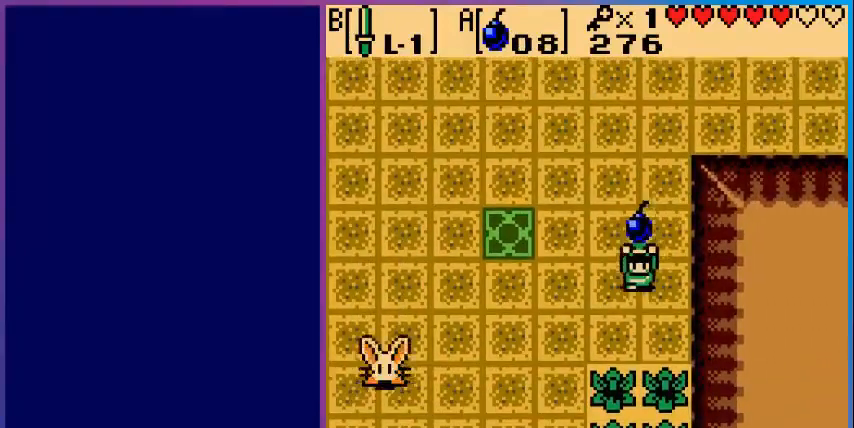
{"dt_ms": 520, "buttons": ["DPAD_DOWN", "DPAD_LEFT"], "events": []}